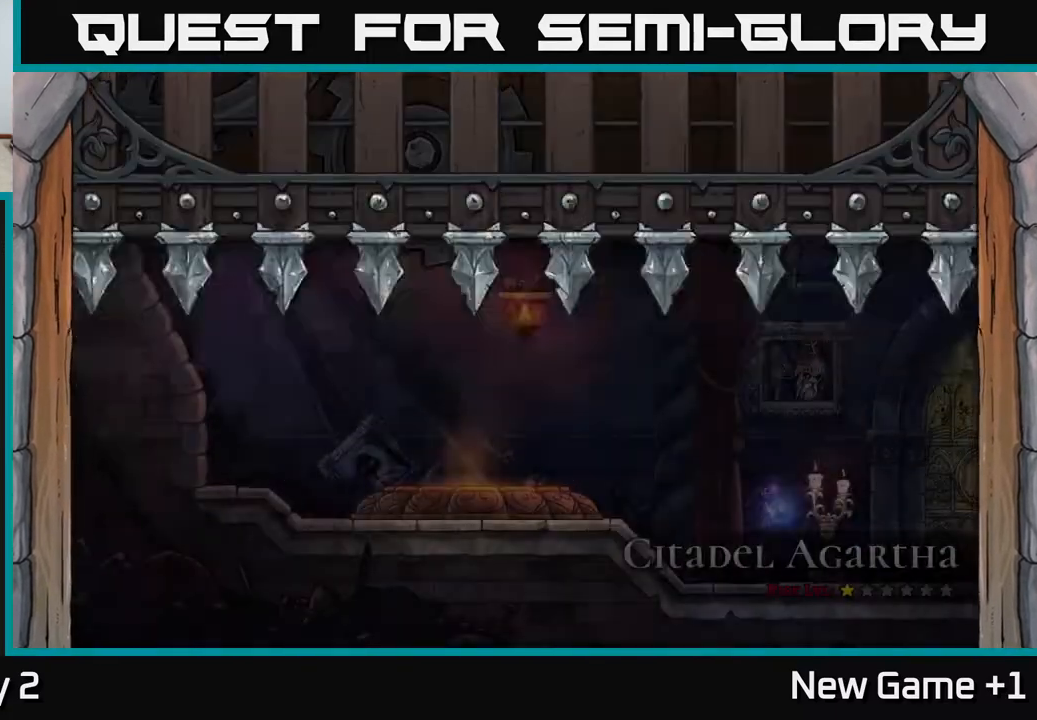
Gameplay with a controller (Xbox layout); each line is a JSON object with the inputs held at the frame after it. "events" lists button and stick changes between this image and that frame as [ms after this image, input, new state], when the widget could be followed in between.
{"buttons": [], "left_stick": "right", "right_stick": "center", "events": [[333, "left_stick", "right"]]}
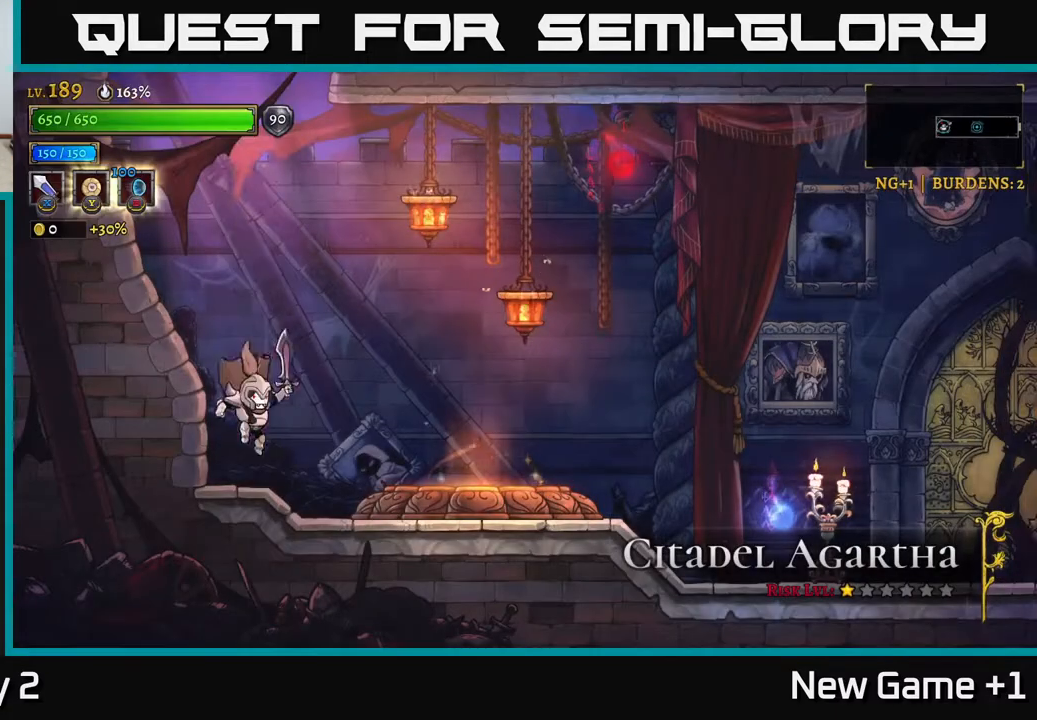
{"buttons": ["A"], "left_stick": "right", "right_stick": "center", "events": [[483, "A", "down"]]}
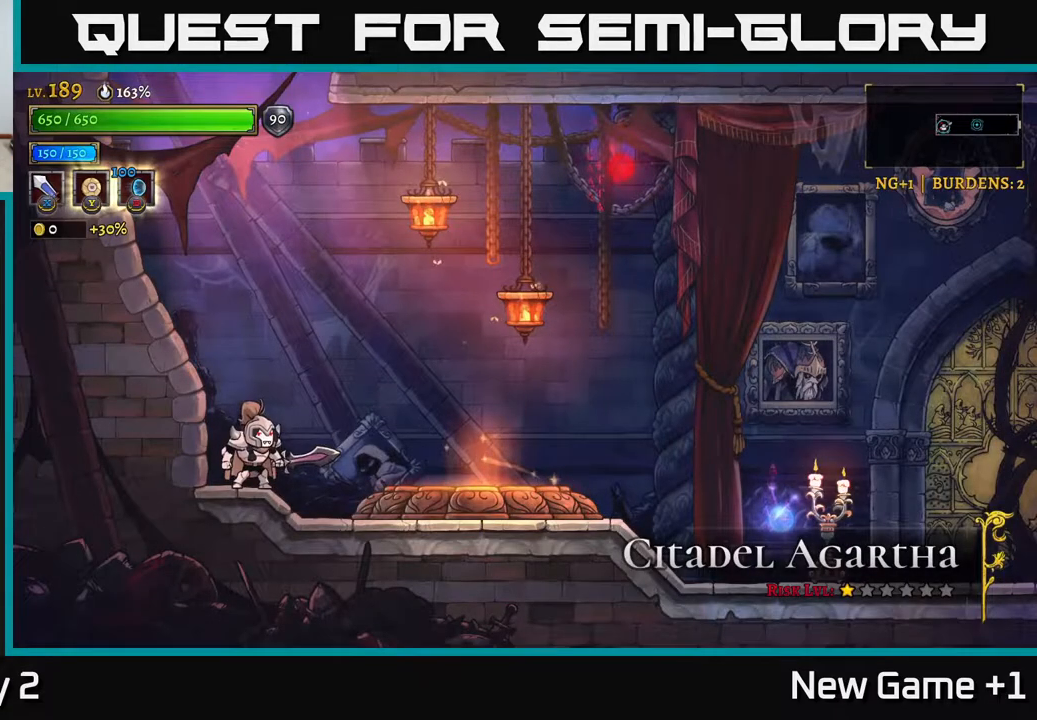
{"buttons": ["A"], "left_stick": "right", "right_stick": "center", "events": [[83, "X", "down"], [283, "X", "up"], [317, "A", "up"], [433, "A", "down"]]}
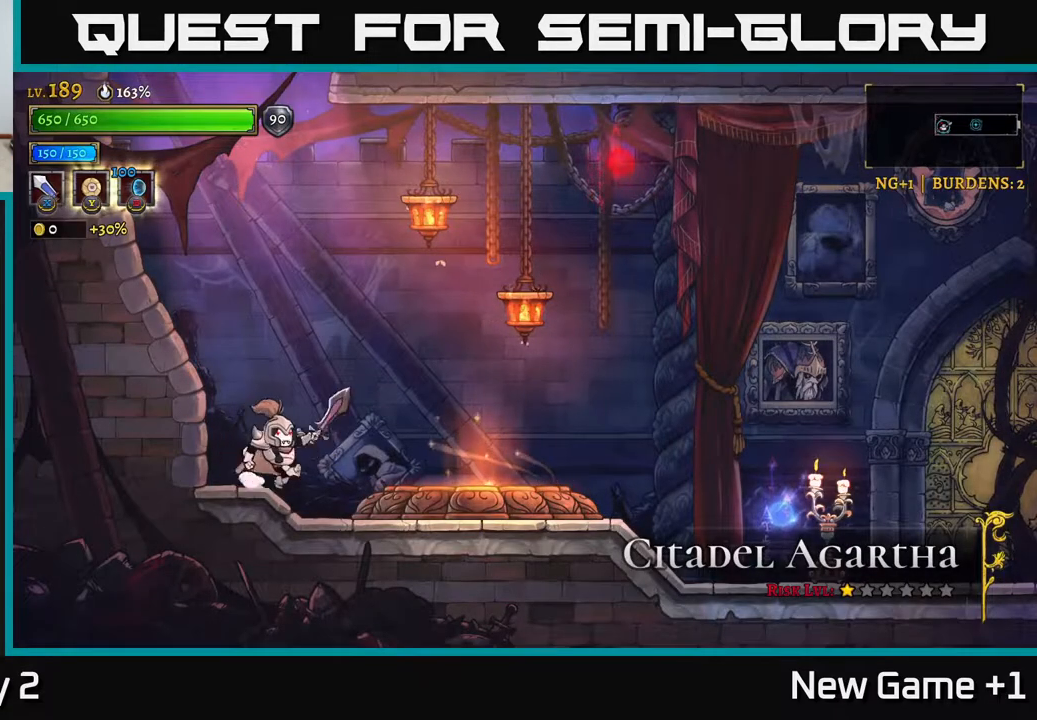
{"buttons": ["A"], "left_stick": "center", "right_stick": "center", "events": [[67, "X", "down"], [333, "A", "up"], [367, "X", "up"], [417, "left_stick", "up-left"], [483, "A", "down"], [500, "left_stick", "center"]]}
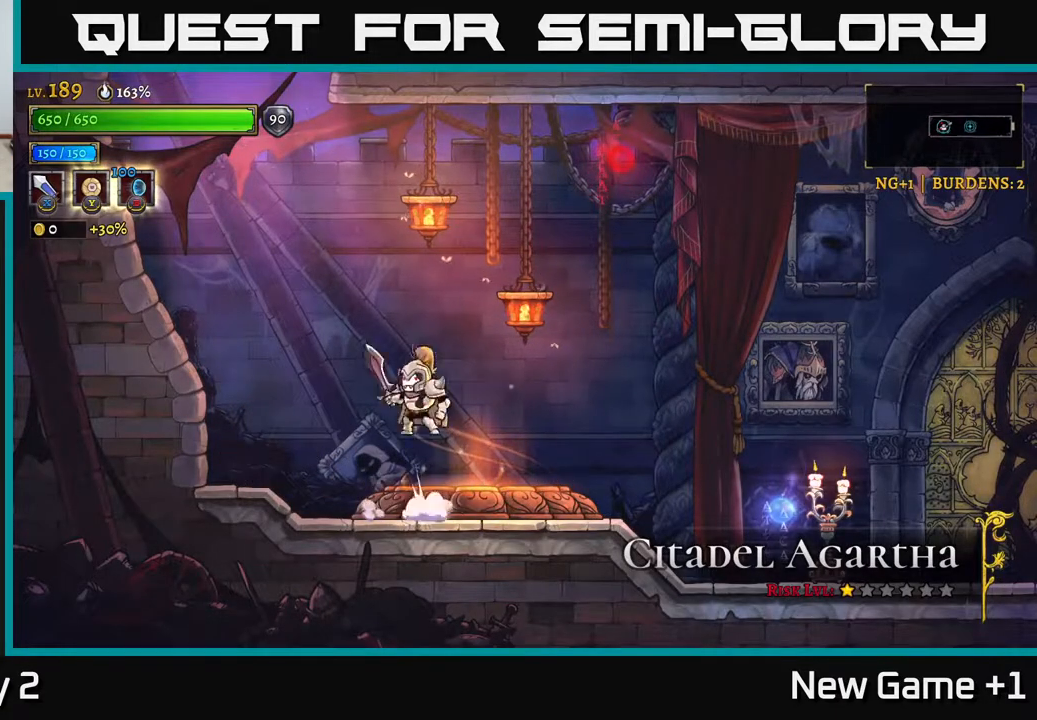
{"buttons": ["X"], "left_stick": "center", "right_stick": "center", "events": [[33, "X", "down"], [133, "left_stick", "right"], [383, "left_stick", "left"], [400, "X", "up"], [467, "A", "up"], [483, "left_stick", "center"], [500, "X", "down"]]}
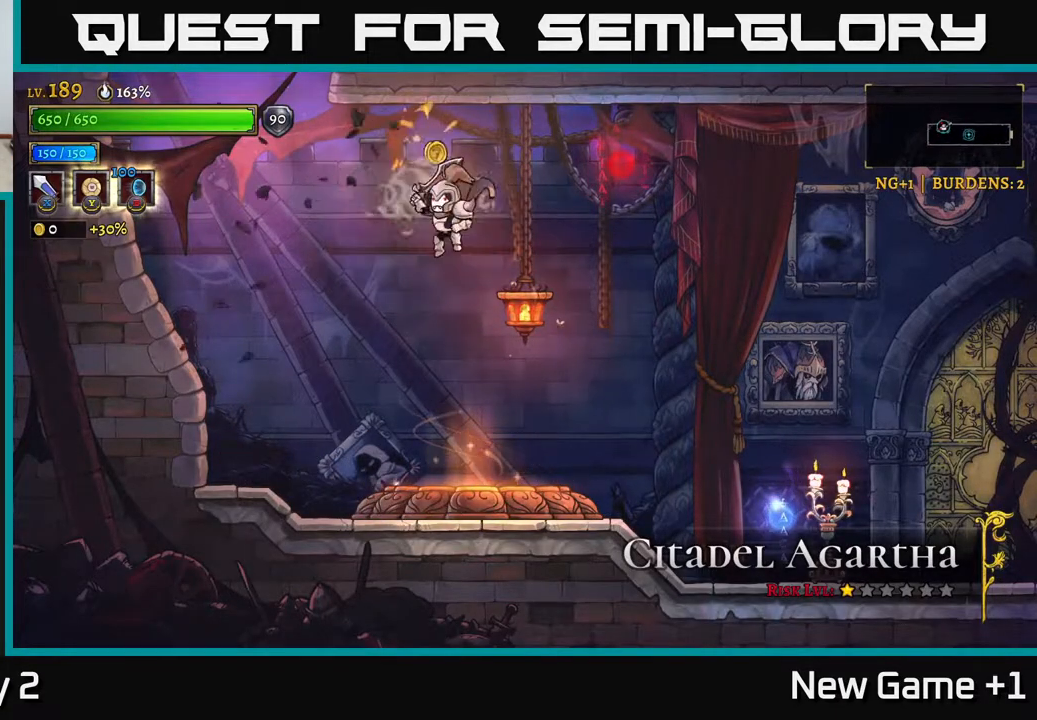
{"buttons": [], "left_stick": "right", "right_stick": "center", "events": [[17, "left_stick", "right"], [217, "X", "up"], [250, "left_stick", "left"], [467, "left_stick", "right"]]}
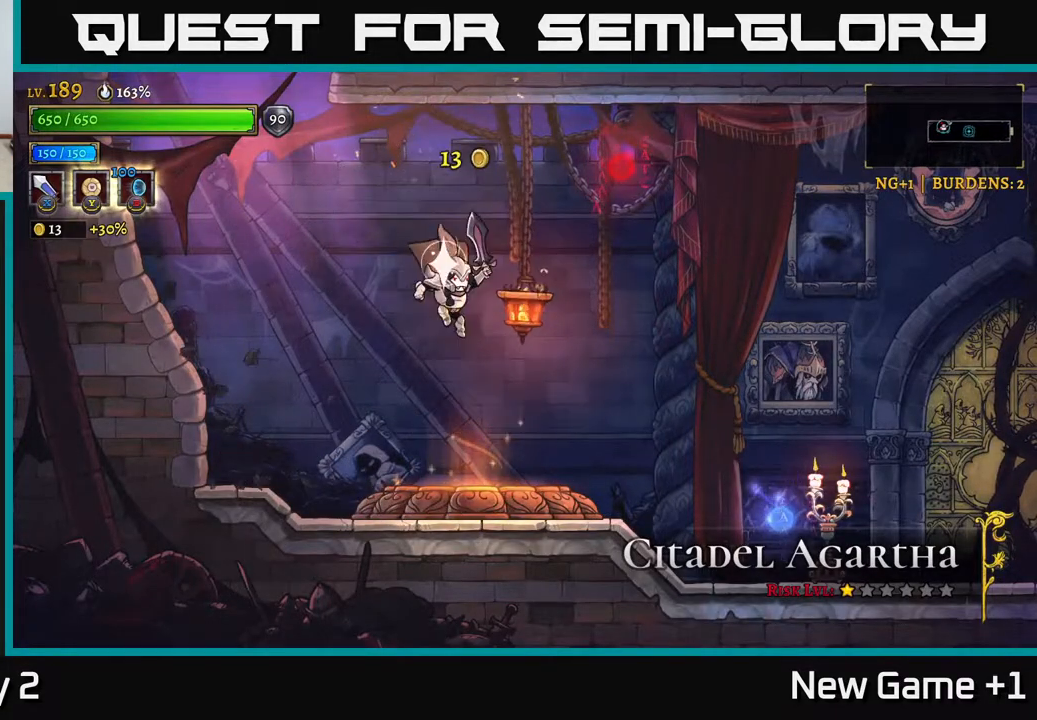
{"buttons": ["A"], "left_stick": "center", "right_stick": "center", "events": [[117, "X", "down"], [183, "left_stick", "center"], [233, "X", "up"], [367, "A", "down"]]}
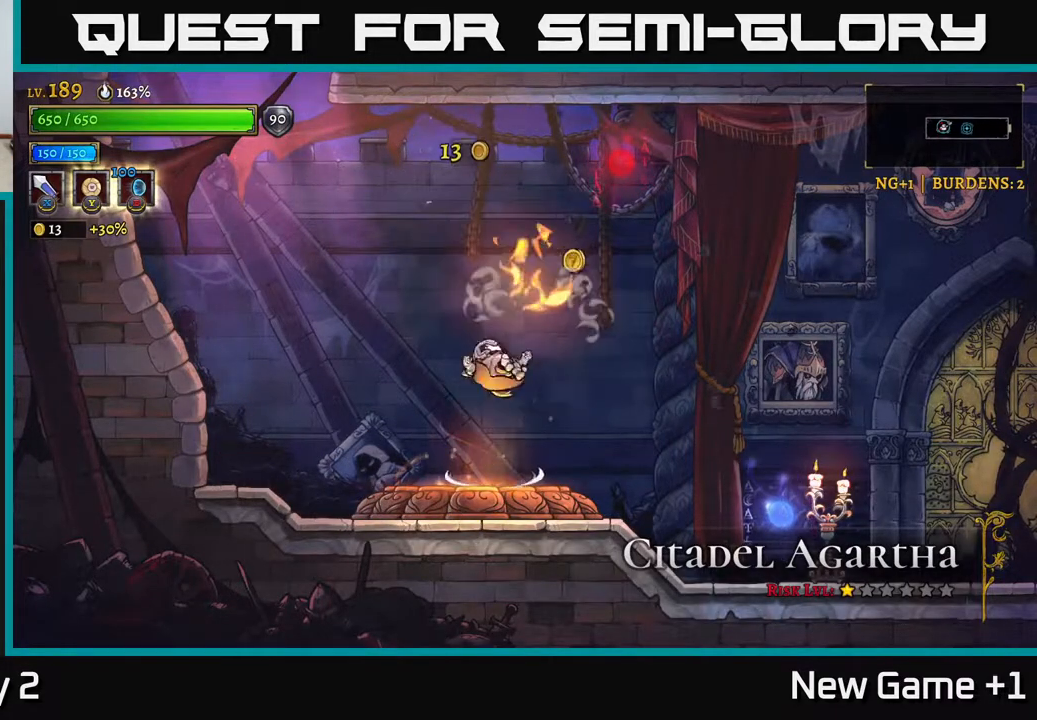
{"buttons": [], "left_stick": "left", "right_stick": "center", "events": [[33, "left_stick", "right"], [67, "A", "up"], [417, "left_stick", "left"]]}
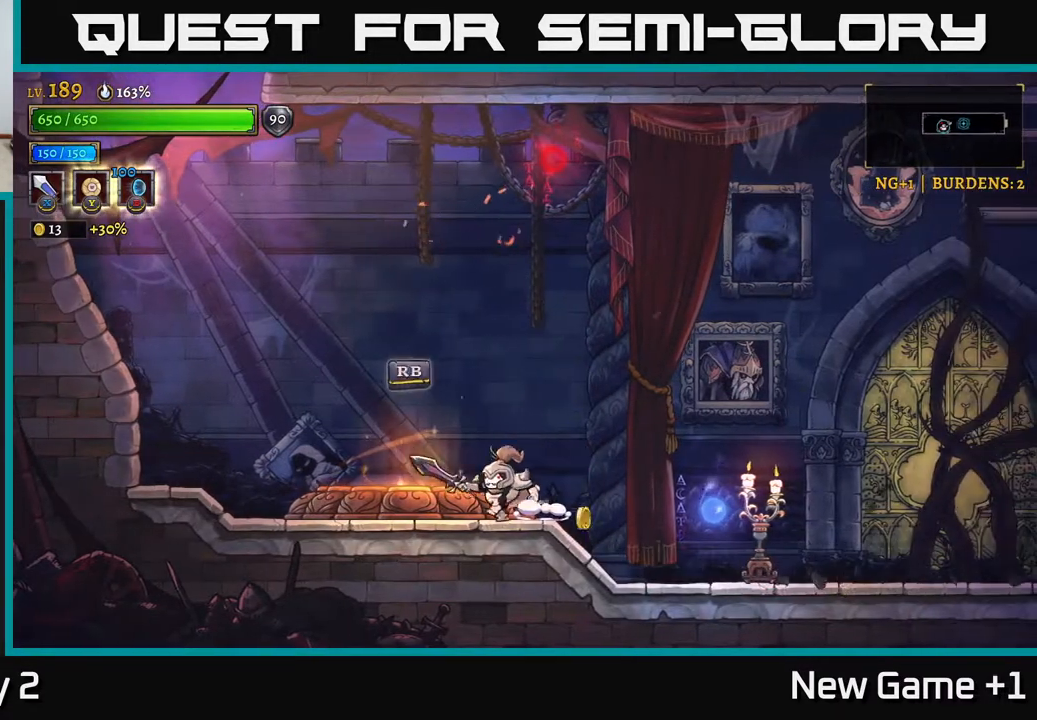
{"buttons": [], "left_stick": "center", "right_stick": "center", "events": [[283, "left_stick", "center"], [300, "R1", "down"], [350, "left_stick", "right"], [383, "R1", "up"], [467, "left_stick", "center"]]}
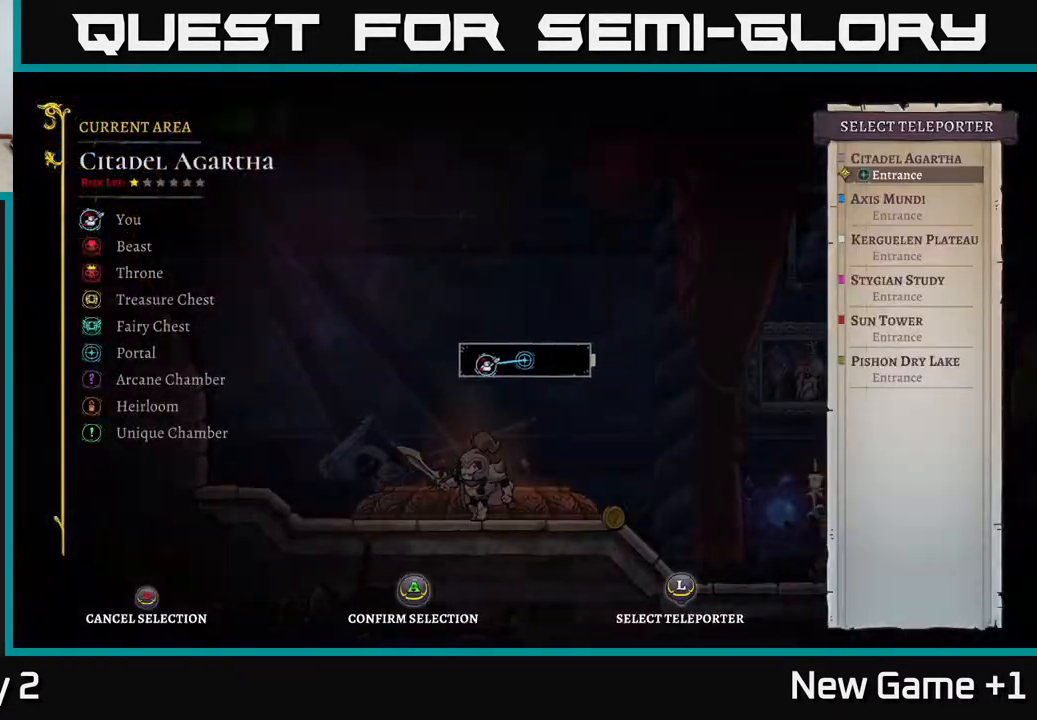
{"buttons": [], "left_stick": "center", "right_stick": "center", "events": []}
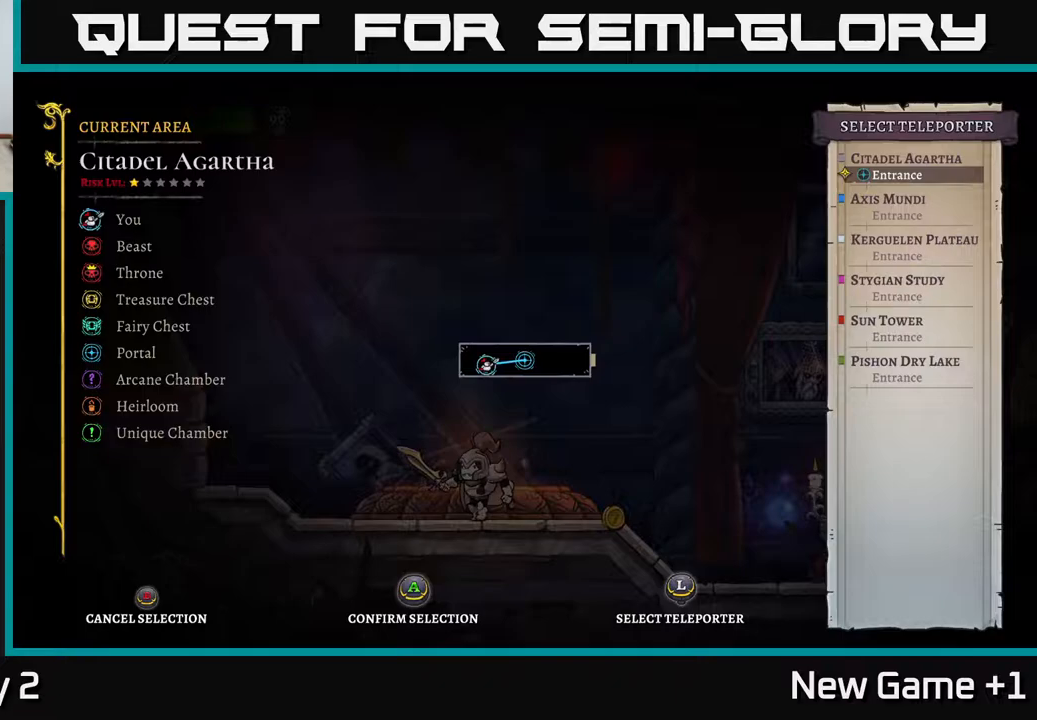
{"buttons": [], "left_stick": "center", "right_stick": "center", "events": [[183, "left_stick", "down"], [333, "left_stick", "center"]]}
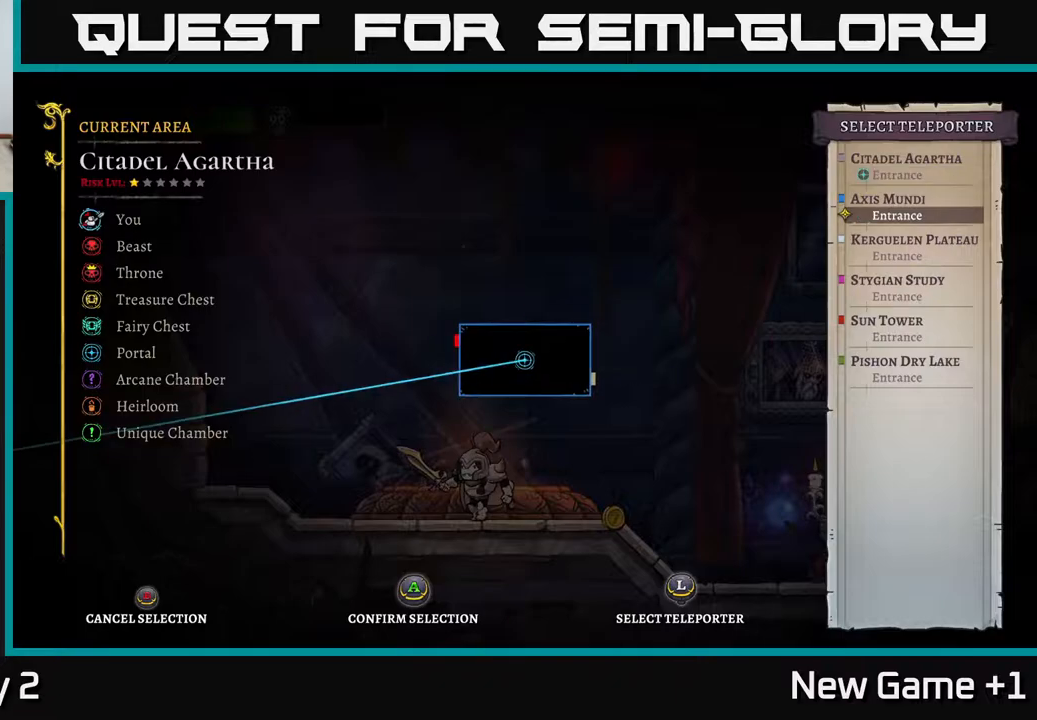
{"buttons": [], "left_stick": "down", "right_stick": "center", "events": [[117, "left_stick", "down"], [317, "left_stick", "center"], [483, "left_stick", "down"]]}
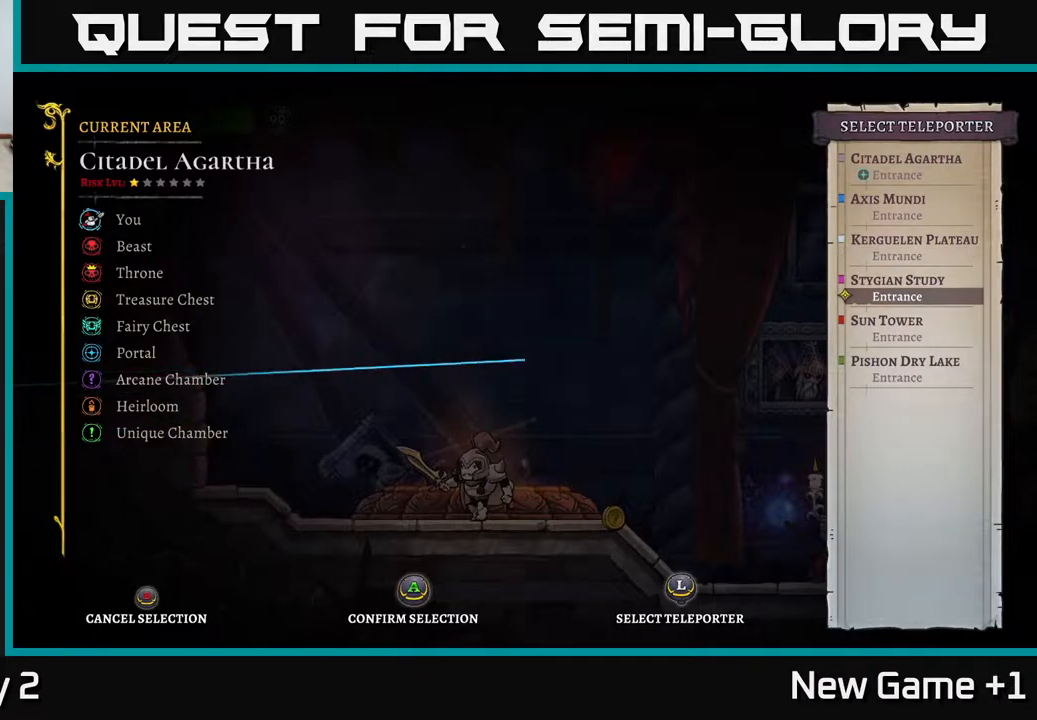
{"buttons": [], "left_stick": "center", "right_stick": "center", "events": [[133, "left_stick", "center"], [217, "A", "down"], [350, "A", "up"]]}
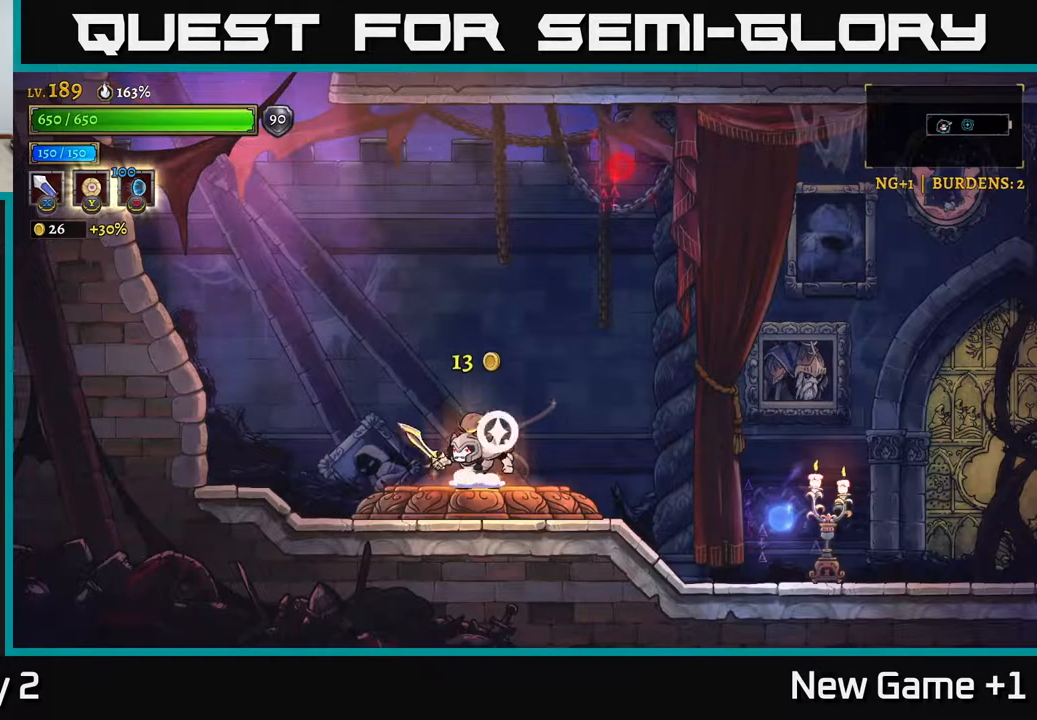
{"buttons": [], "left_stick": "center", "right_stick": "center", "events": [[100, "A", "down"], [217, "A", "up"]]}
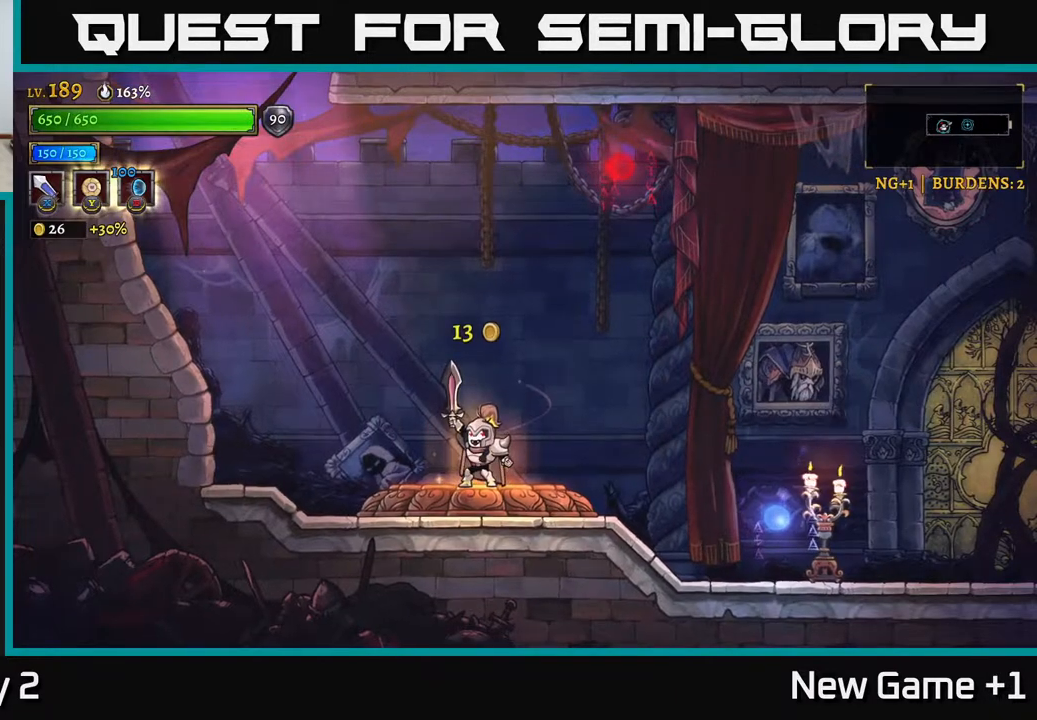
{"buttons": [], "left_stick": "center", "right_stick": "center", "events": []}
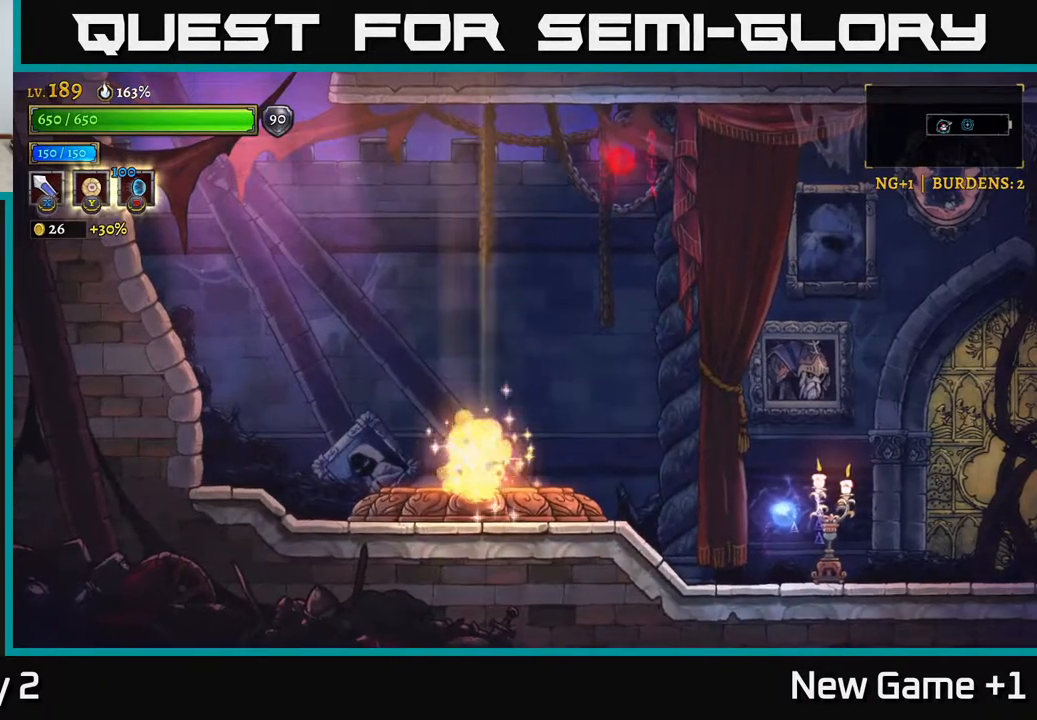
{"buttons": [], "left_stick": "center", "right_stick": "center", "events": []}
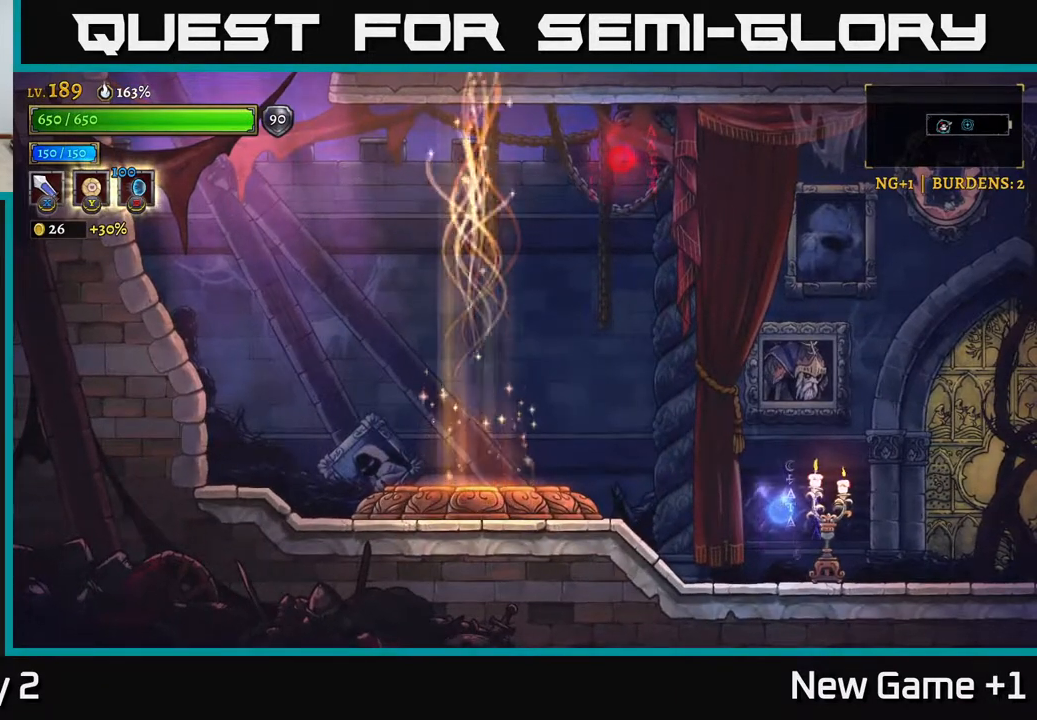
{"buttons": [], "left_stick": "center", "right_stick": "center", "events": []}
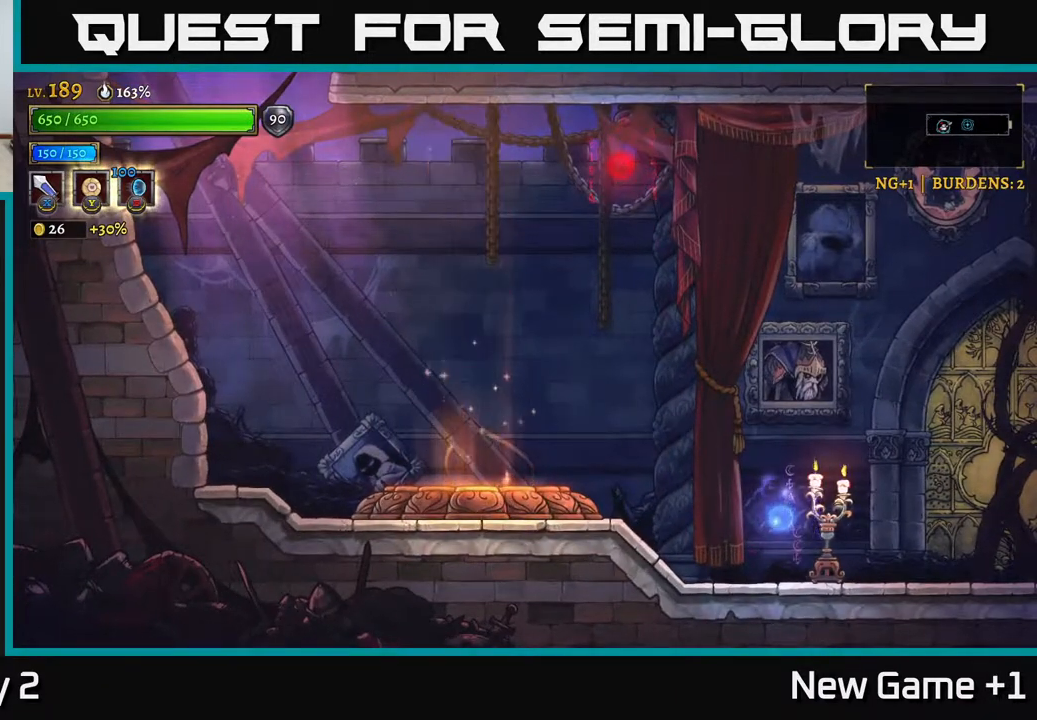
{"buttons": [], "left_stick": "center", "right_stick": "center", "events": []}
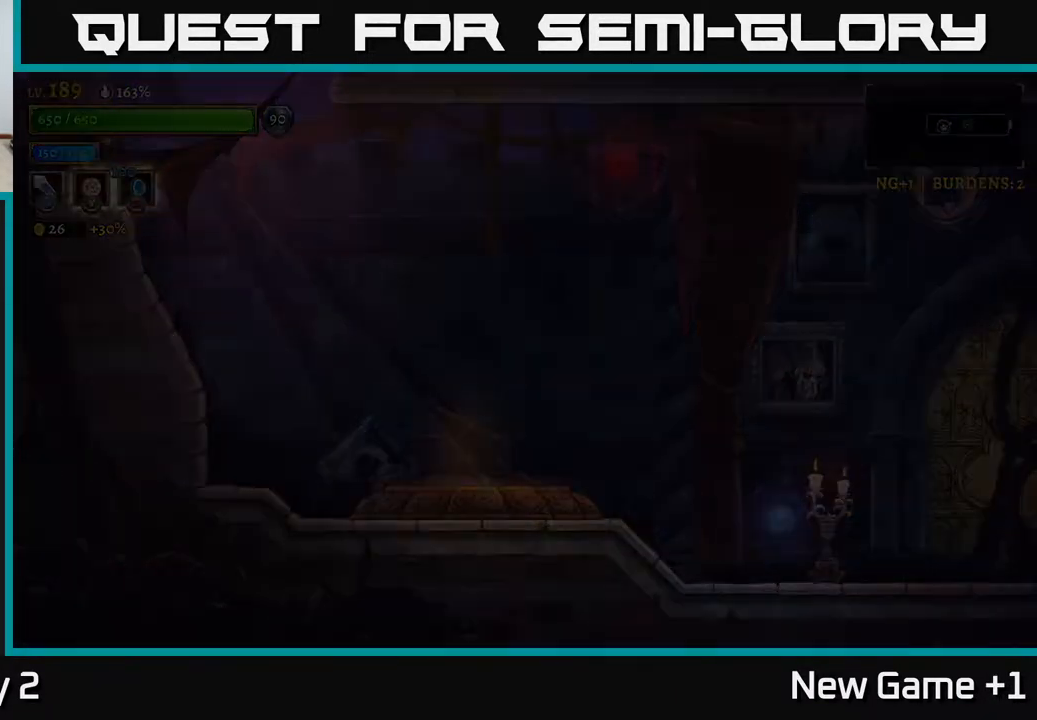
{"buttons": [], "left_stick": "center", "right_stick": "center", "events": []}
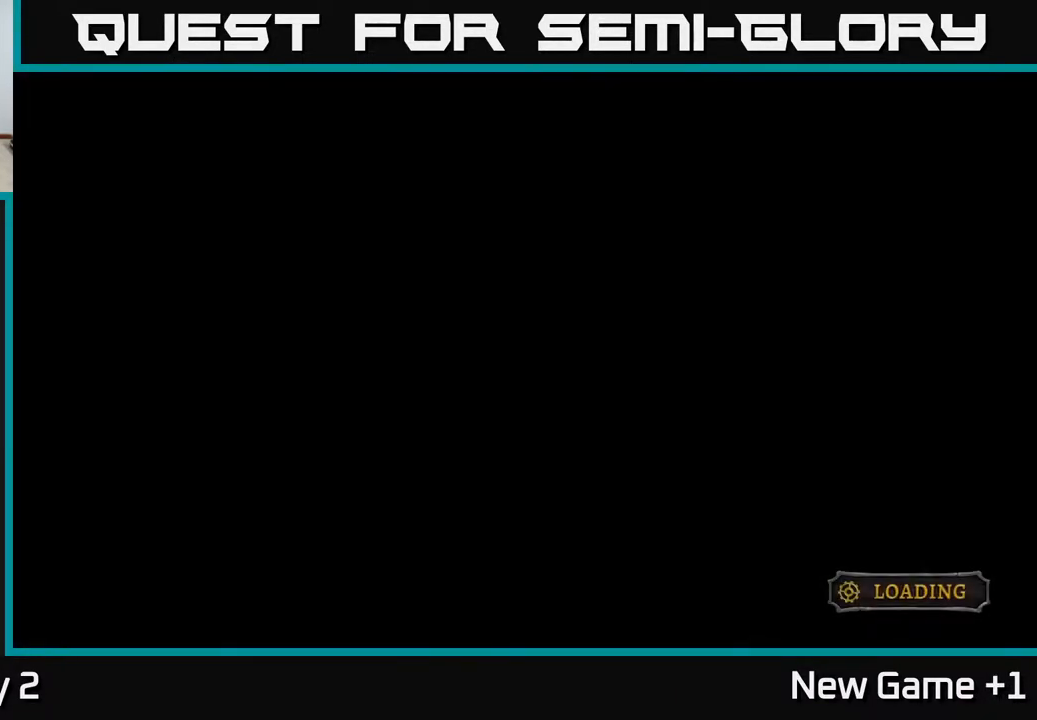
{"buttons": ["A"], "left_stick": "right", "right_stick": "center", "events": [[250, "left_stick", "right"], [400, "A", "down"]]}
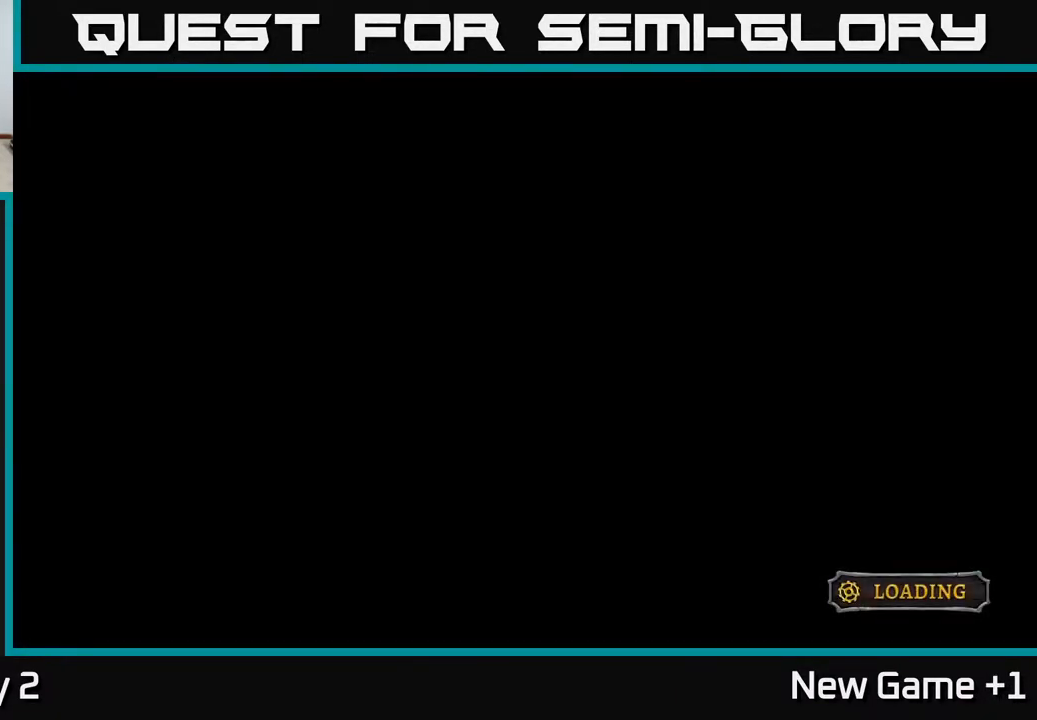
{"buttons": [], "left_stick": "center", "right_stick": "center", "events": [[100, "left_stick", "center"], [400, "A", "up"]]}
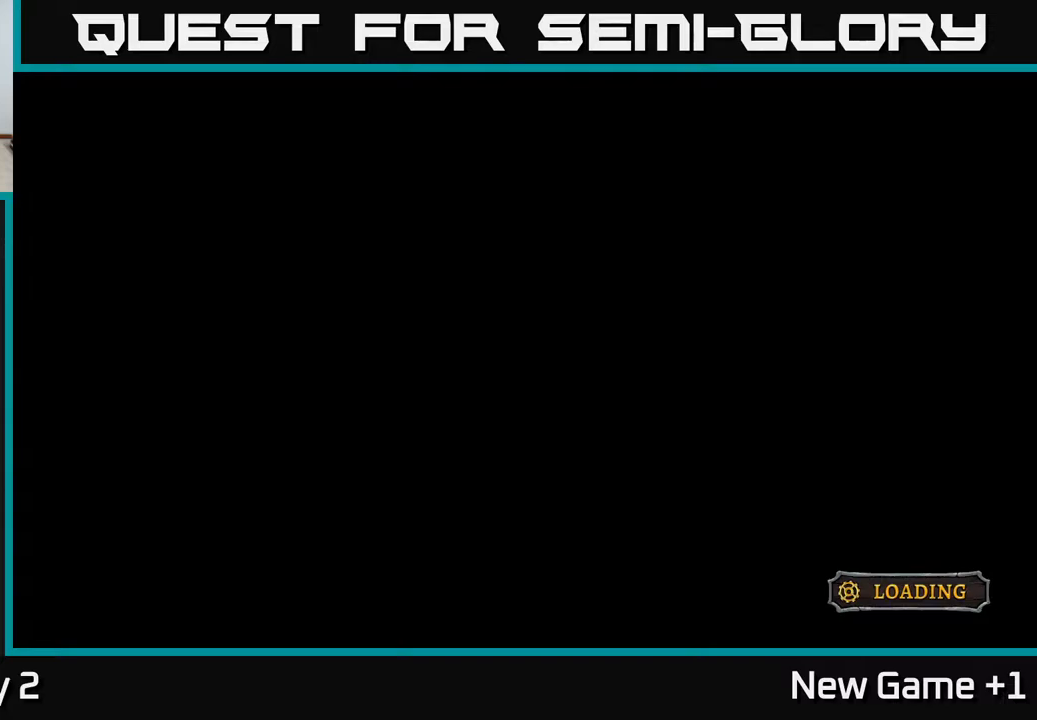
{"buttons": ["A"], "left_stick": "center", "right_stick": "center", "events": [[17, "A", "down"], [367, "A", "up"], [433, "A", "down"]]}
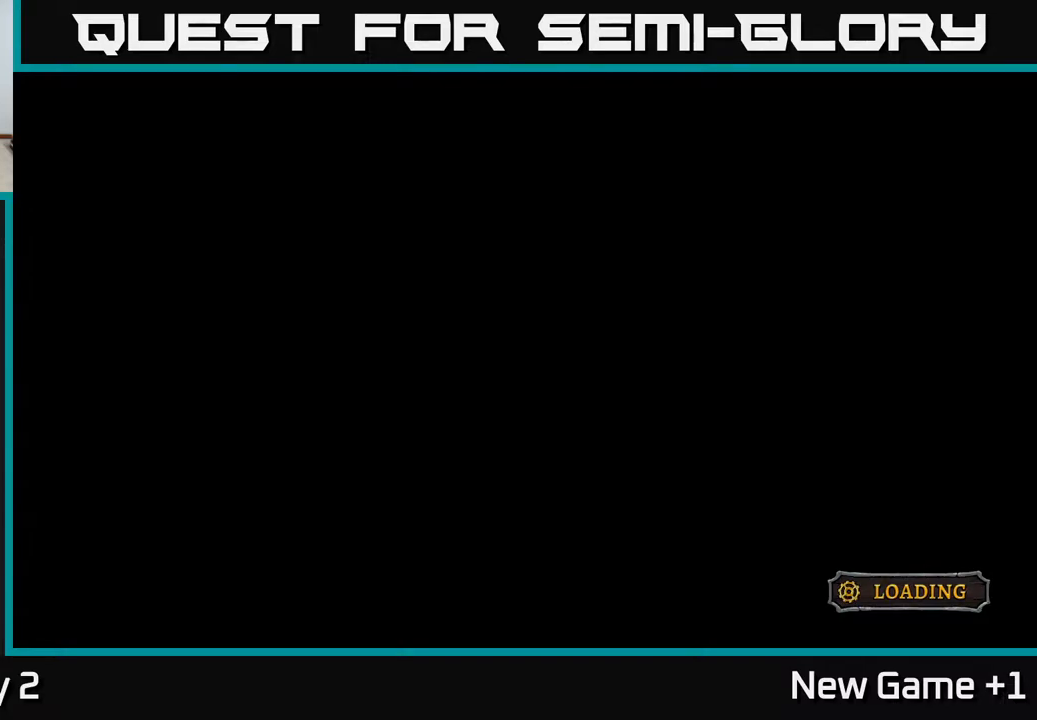
{"buttons": ["A"], "left_stick": "center", "right_stick": "center", "events": []}
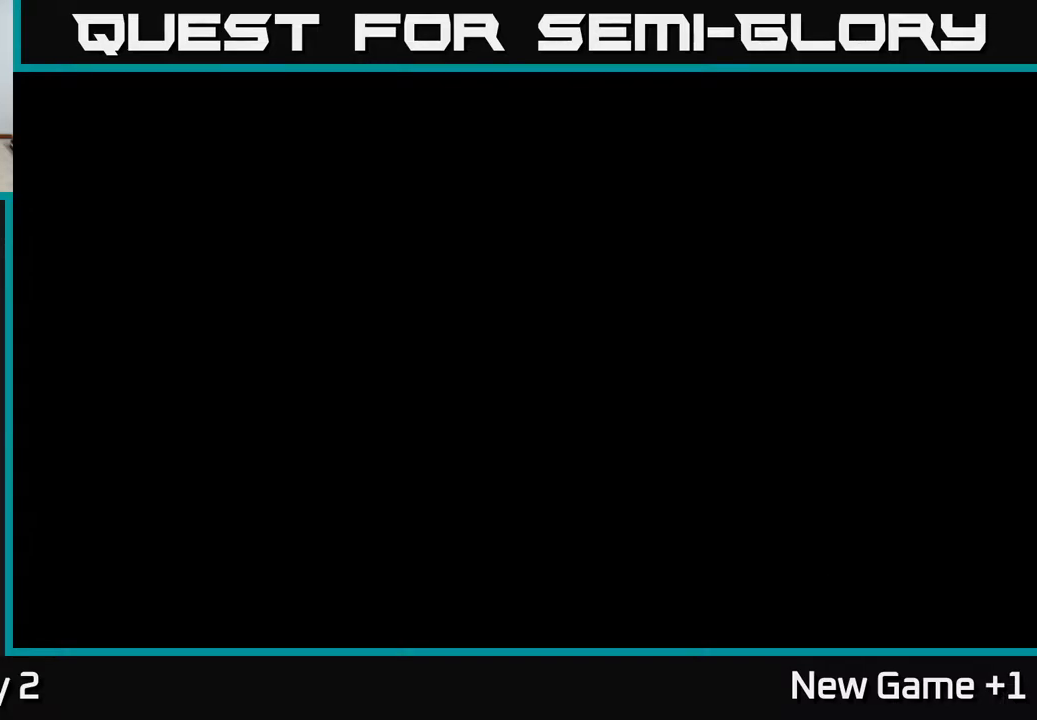
{"buttons": [], "left_stick": "right", "right_stick": "center", "events": [[417, "A", "up"], [483, "left_stick", "right"]]}
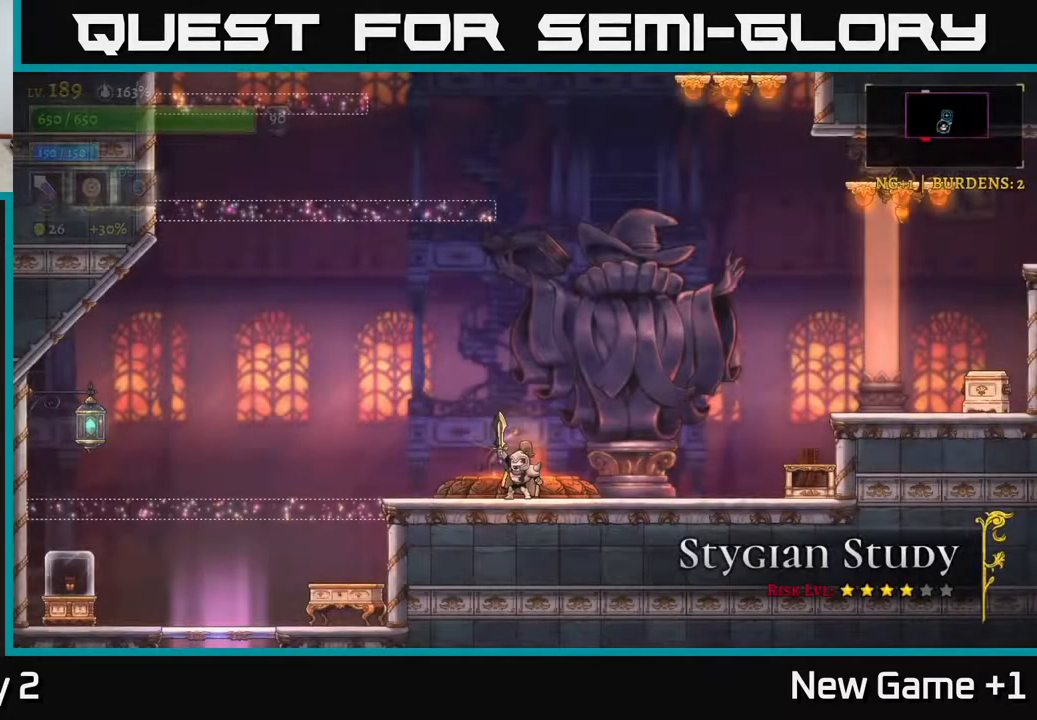
{"buttons": ["A"], "left_stick": "right", "right_stick": "center", "events": [[283, "A", "down"]]}
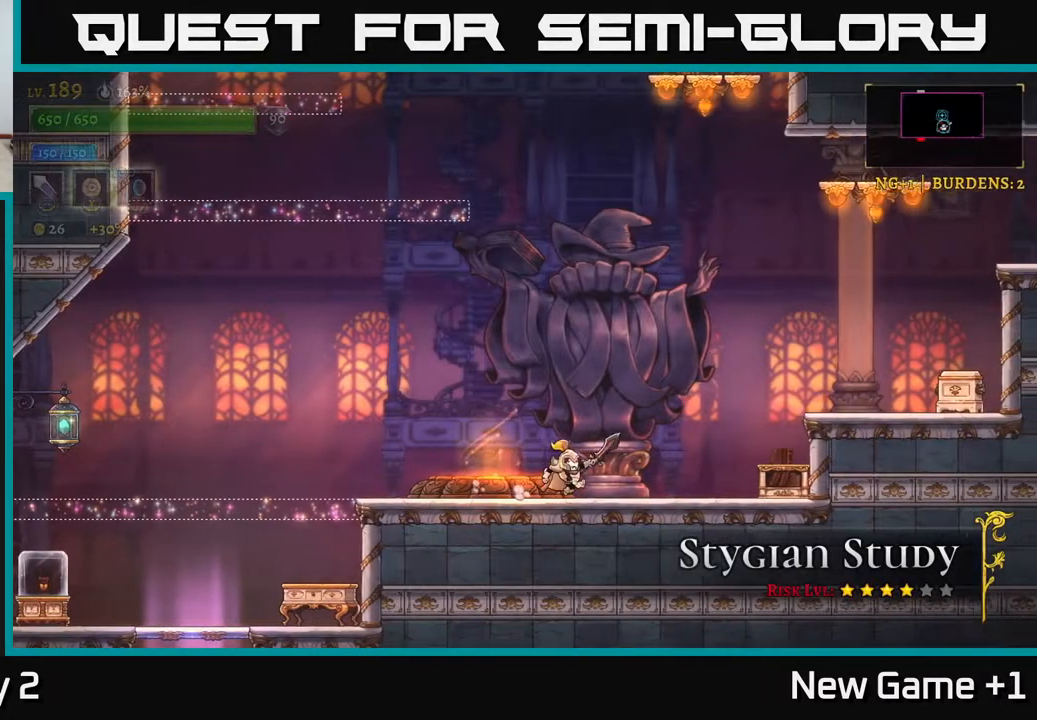
{"buttons": [], "left_stick": "center", "right_stick": "center", "events": [[100, "A", "up"], [100, "left_stick", "center"], [167, "A", "down"], [467, "A", "up"]]}
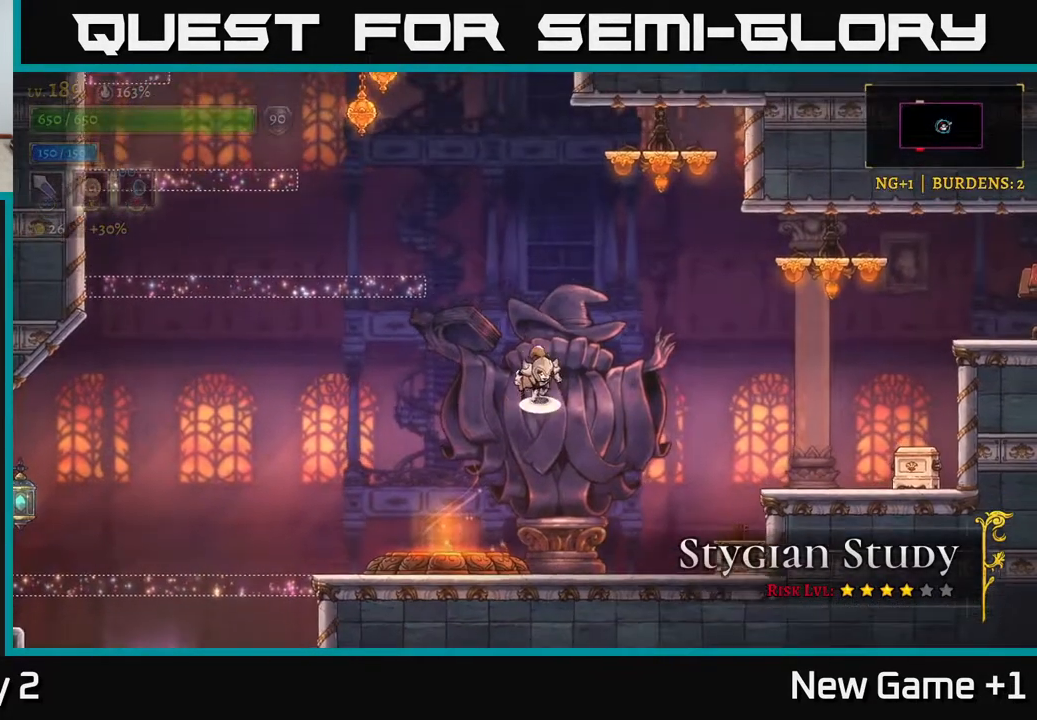
{"buttons": ["A"], "left_stick": "left", "right_stick": "center", "events": [[17, "A", "down"], [150, "left_stick", "left"], [200, "A", "up"], [233, "A", "down"]]}
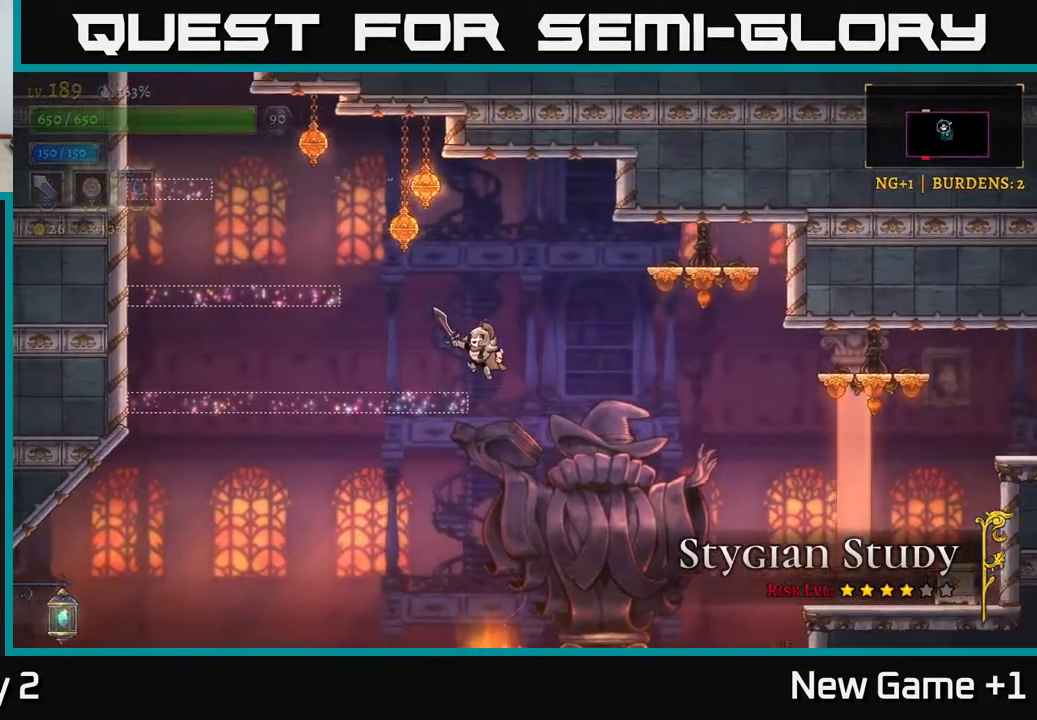
{"buttons": ["A", "X"], "left_stick": "center", "right_stick": "center", "events": [[83, "A", "up"], [217, "A", "down"], [267, "left_stick", "center"], [300, "X", "down"]]}
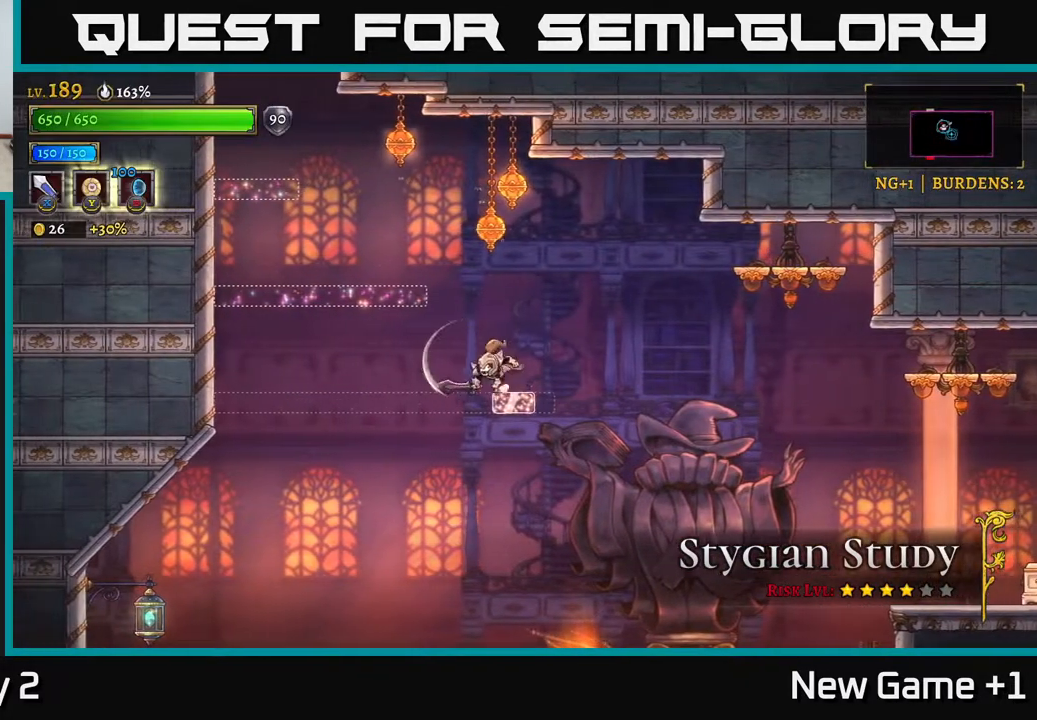
{"buttons": ["A"], "left_stick": "left", "right_stick": "center", "events": [[17, "left_stick", "up-left"], [33, "A", "up"], [50, "X", "up"], [117, "left_stick", "center"], [133, "A", "down"], [233, "X", "down"], [383, "left_stick", "left"], [483, "X", "up"]]}